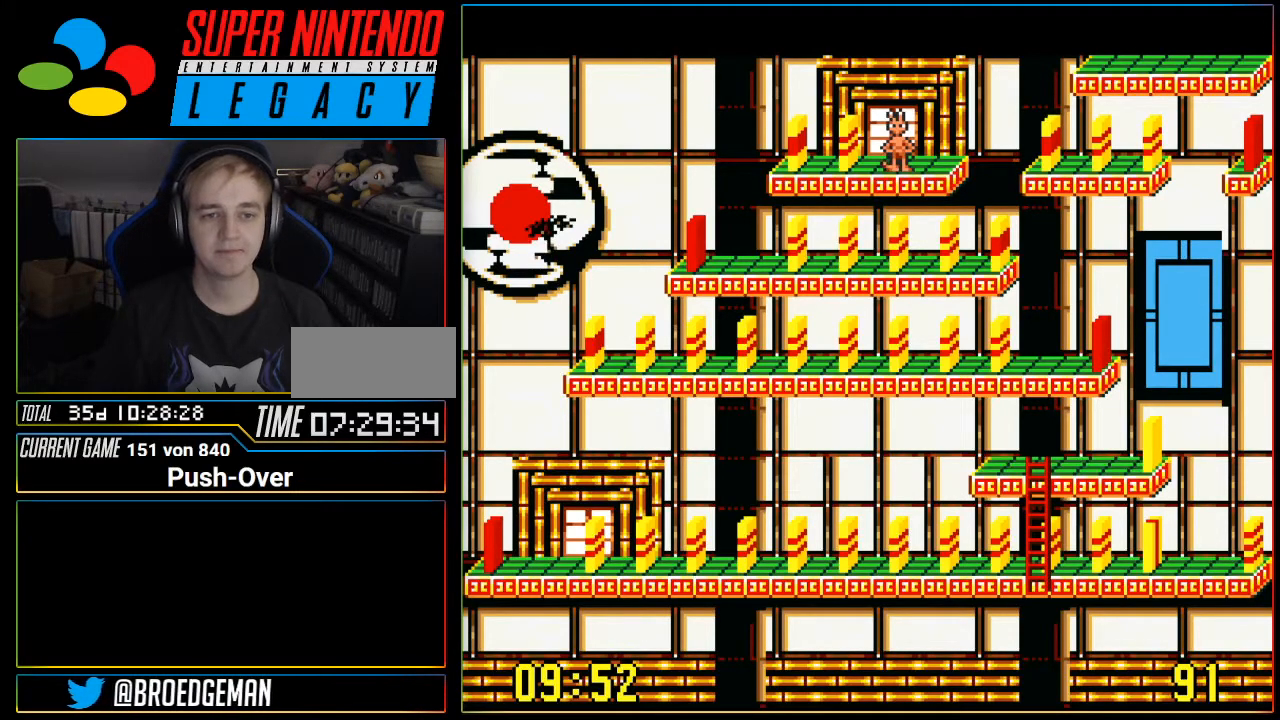
Gameplay with a controller (Nintendo layout); each line is a JSON object with the inputs held at the frame after it. "events" lists button and stick changes between this image and that frame as [ms after this image, input, new state], when the widget could be followed in between. Not read: L3 R3.
{"buttons": ["DPAD_UP"], "events": [[334, "DPAD_UP", "down"]]}
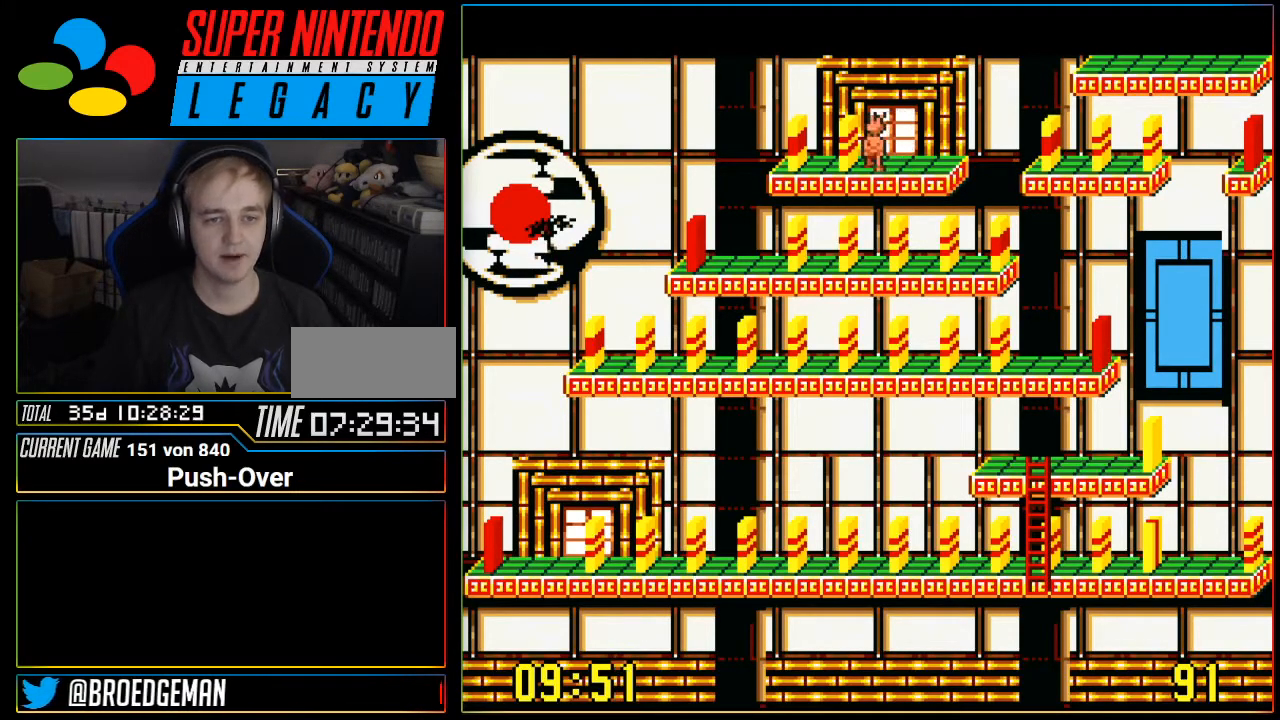
{"buttons": [], "events": [[16, "DPAD_UP", "up"], [233, "Y", "down"], [467, "Y", "up"]]}
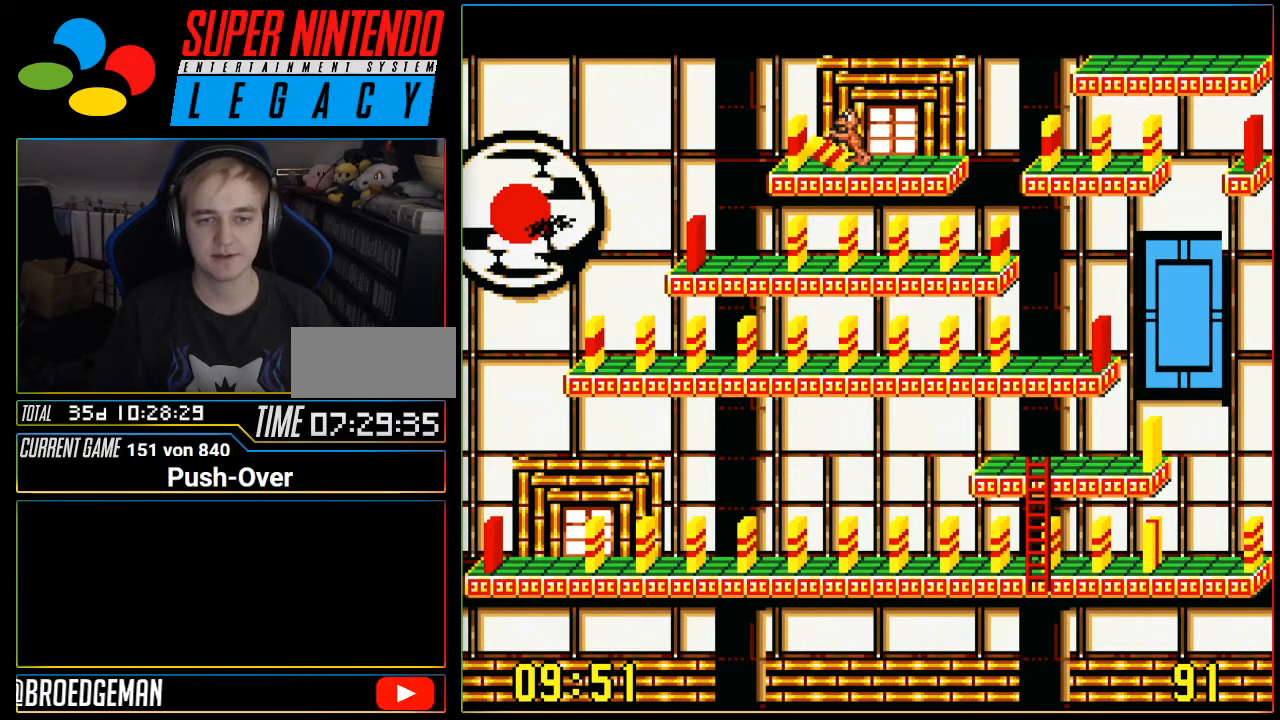
{"buttons": ["DPAD_RIGHT"], "events": [[217, "DPAD_RIGHT", "down"]]}
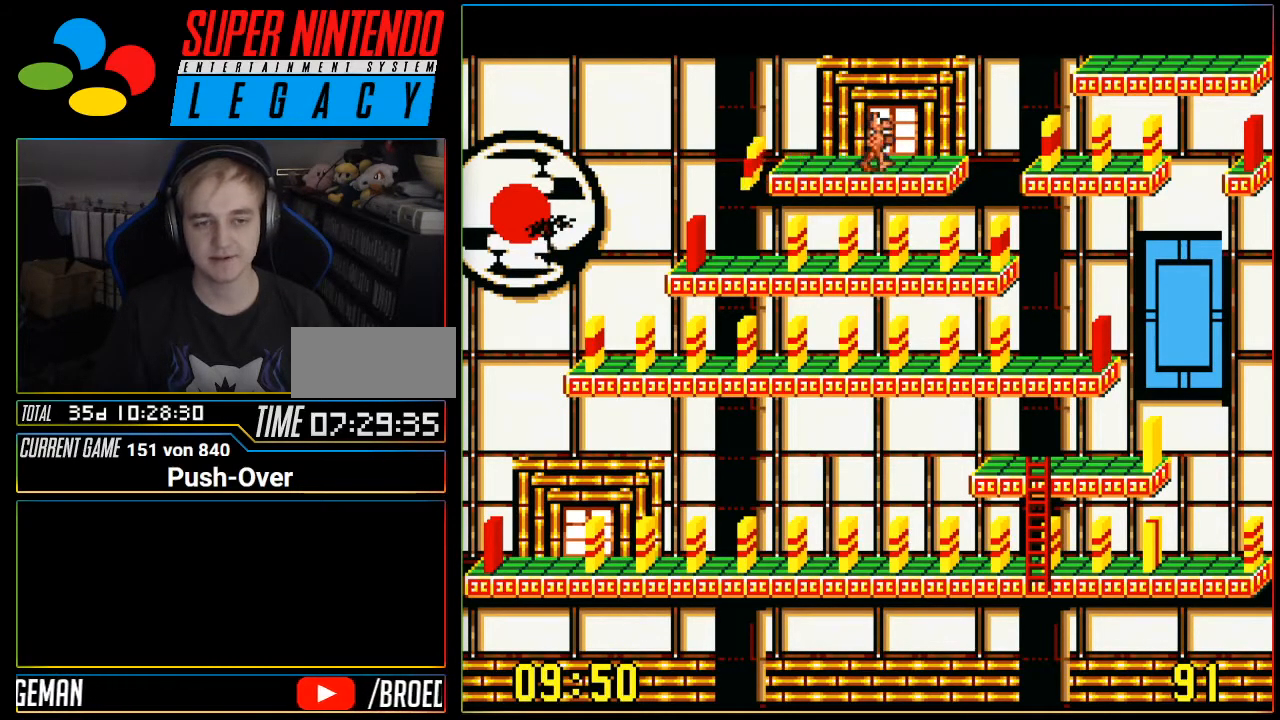
{"buttons": ["DPAD_RIGHT"], "events": []}
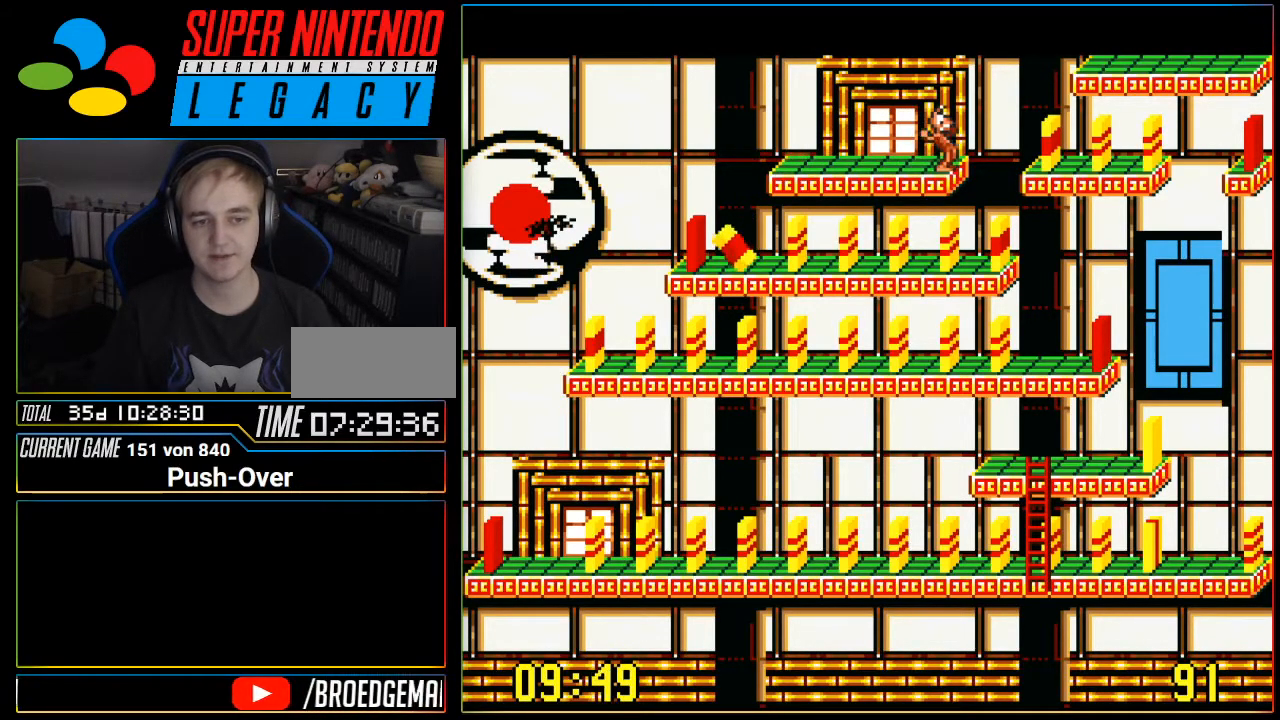
{"buttons": ["DPAD_RIGHT"], "events": []}
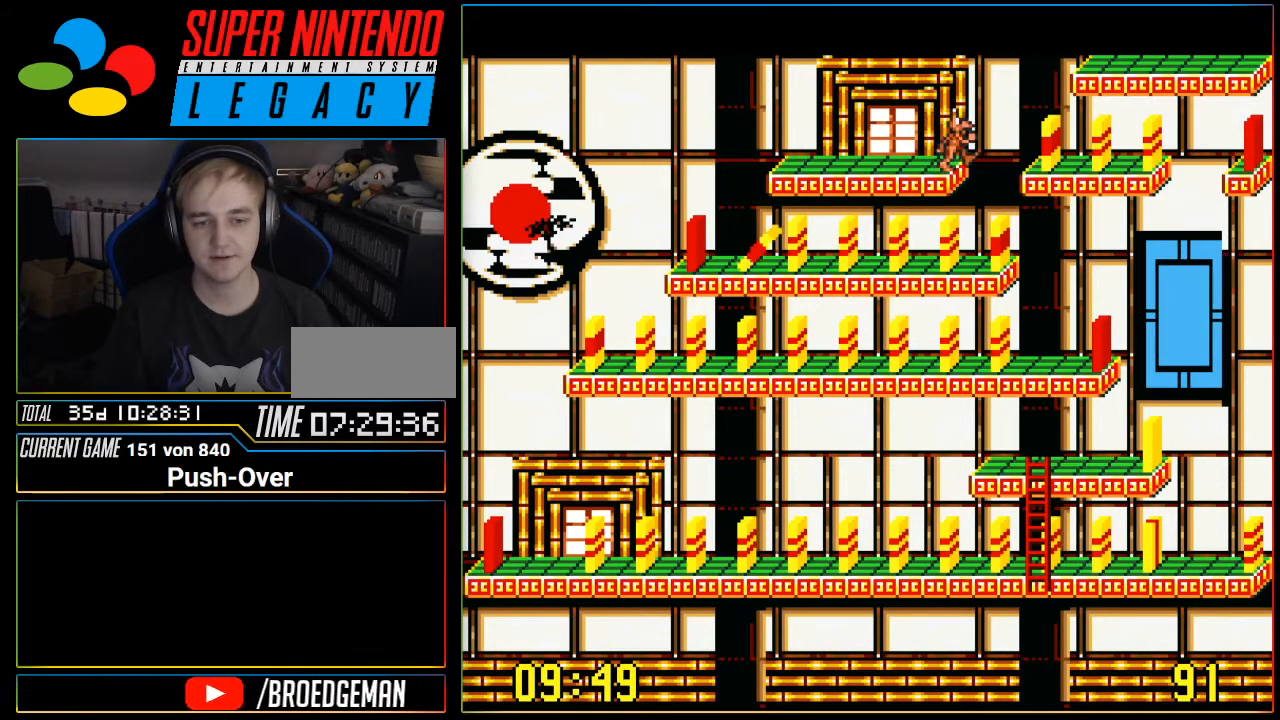
{"buttons": [], "events": [[467, "DPAD_RIGHT", "up"]]}
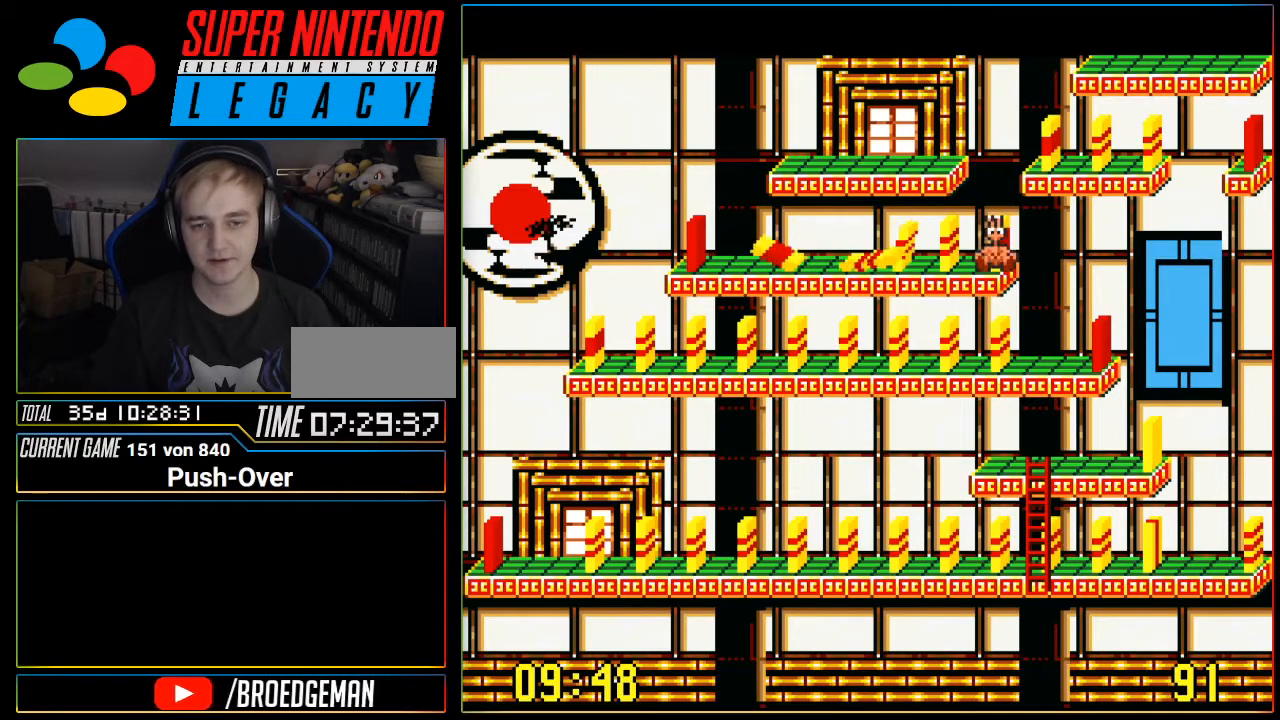
{"buttons": ["DPAD_RIGHT"], "events": [[184, "DPAD_RIGHT", "down"]]}
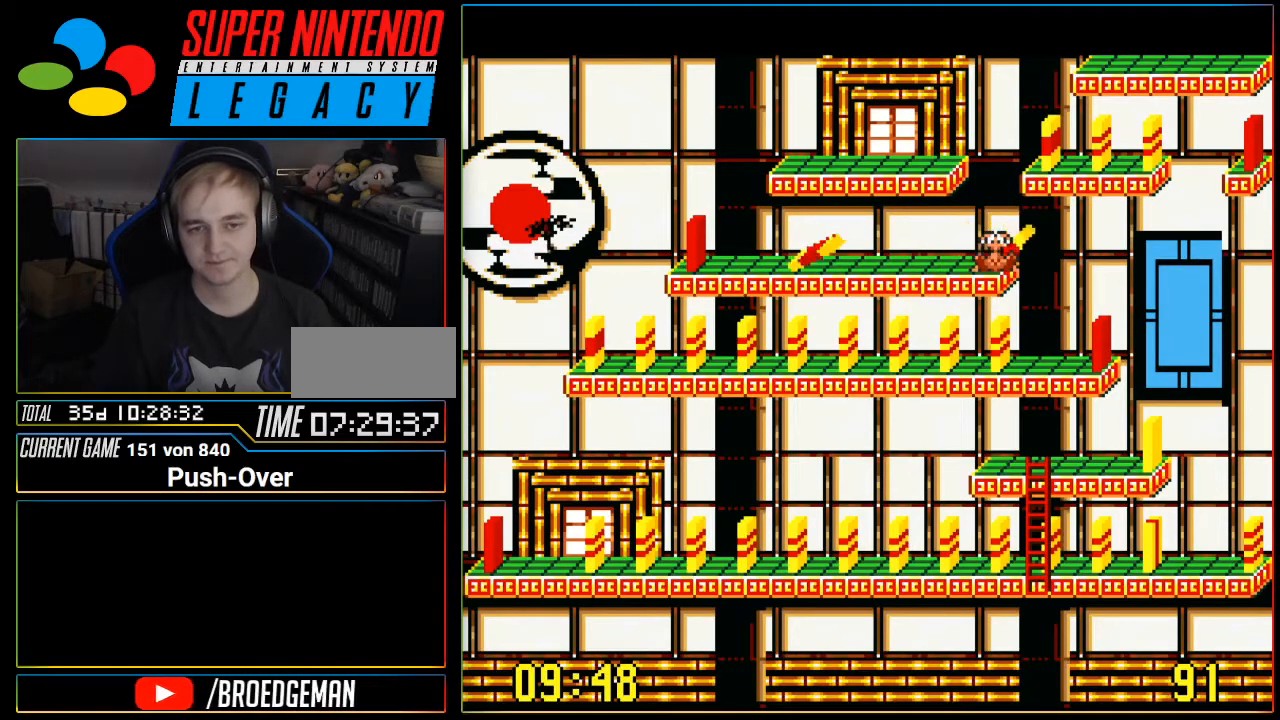
{"buttons": ["DPAD_RIGHT"], "events": []}
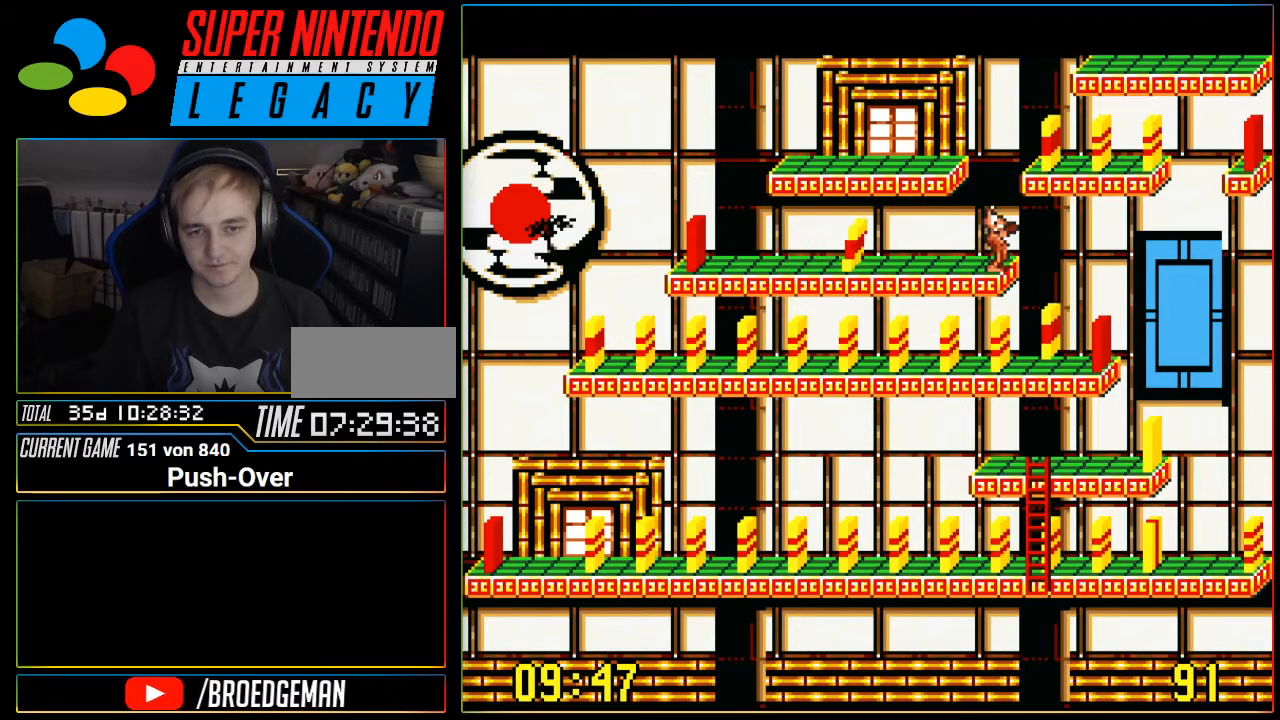
{"buttons": ["DPAD_RIGHT"], "events": []}
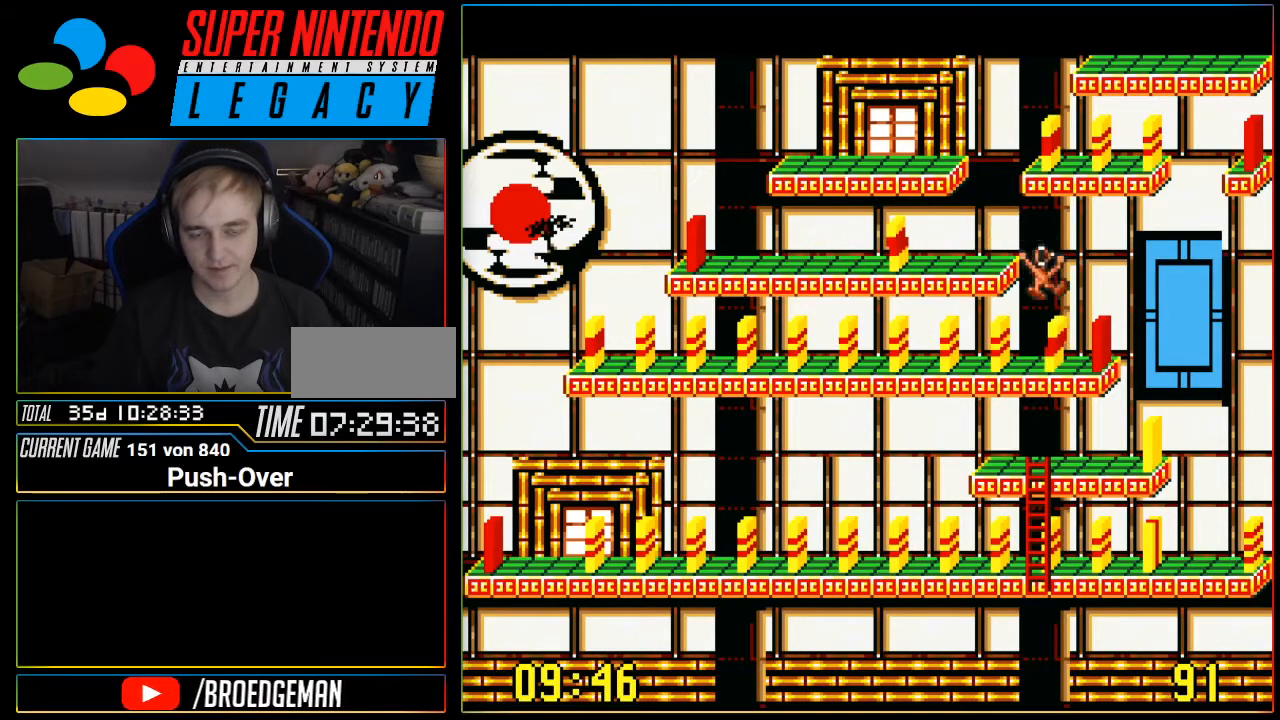
{"buttons": ["DPAD_RIGHT"], "events": []}
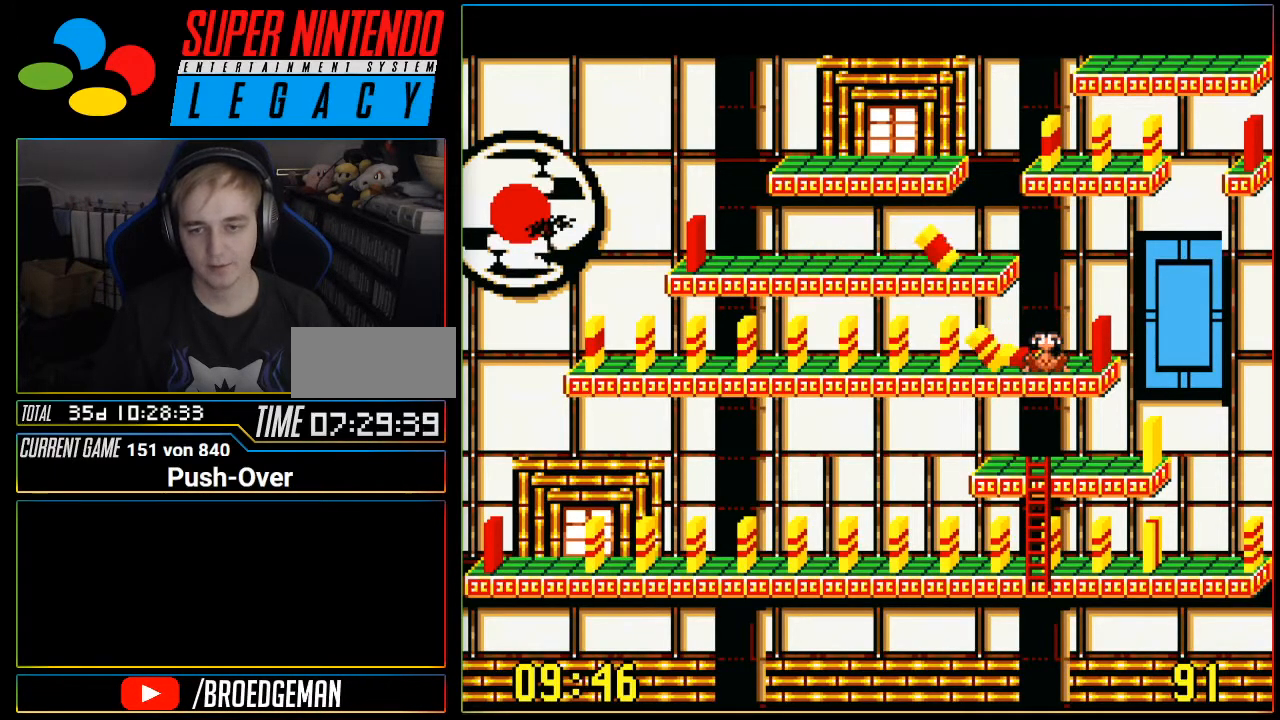
{"buttons": ["DPAD_RIGHT"], "events": []}
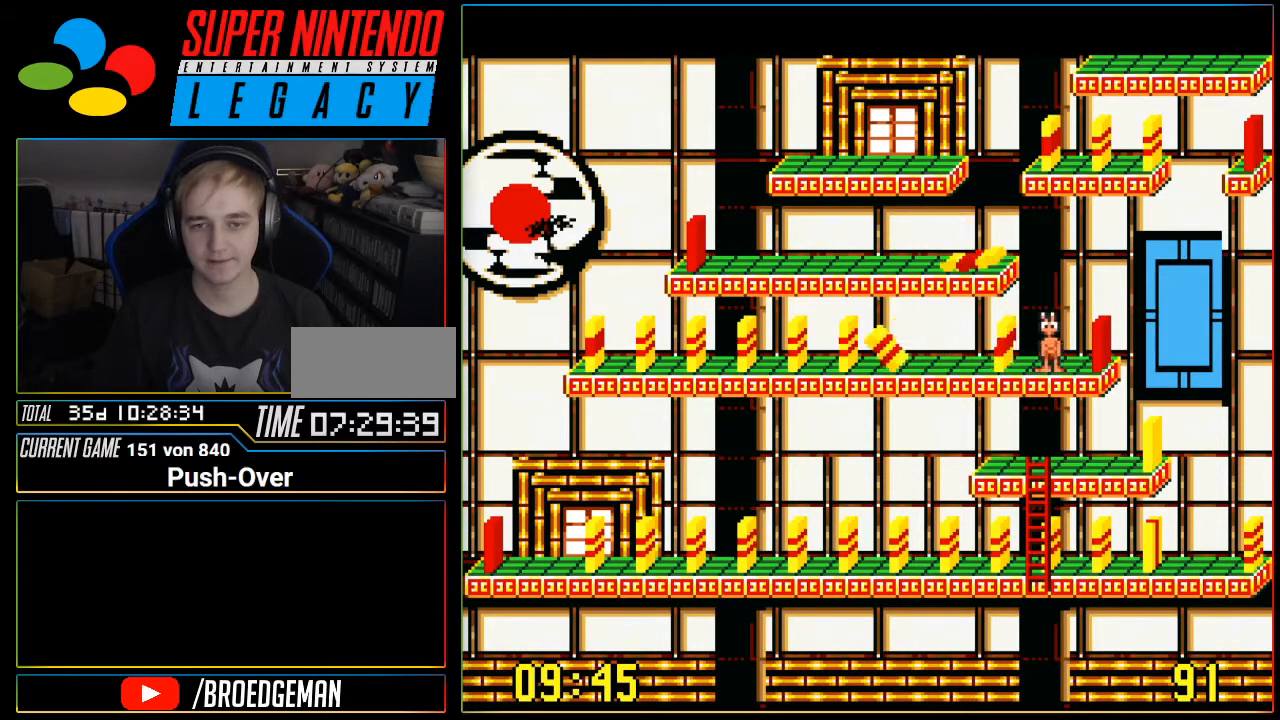
{"buttons": [], "events": [[367, "DPAD_RIGHT", "up"]]}
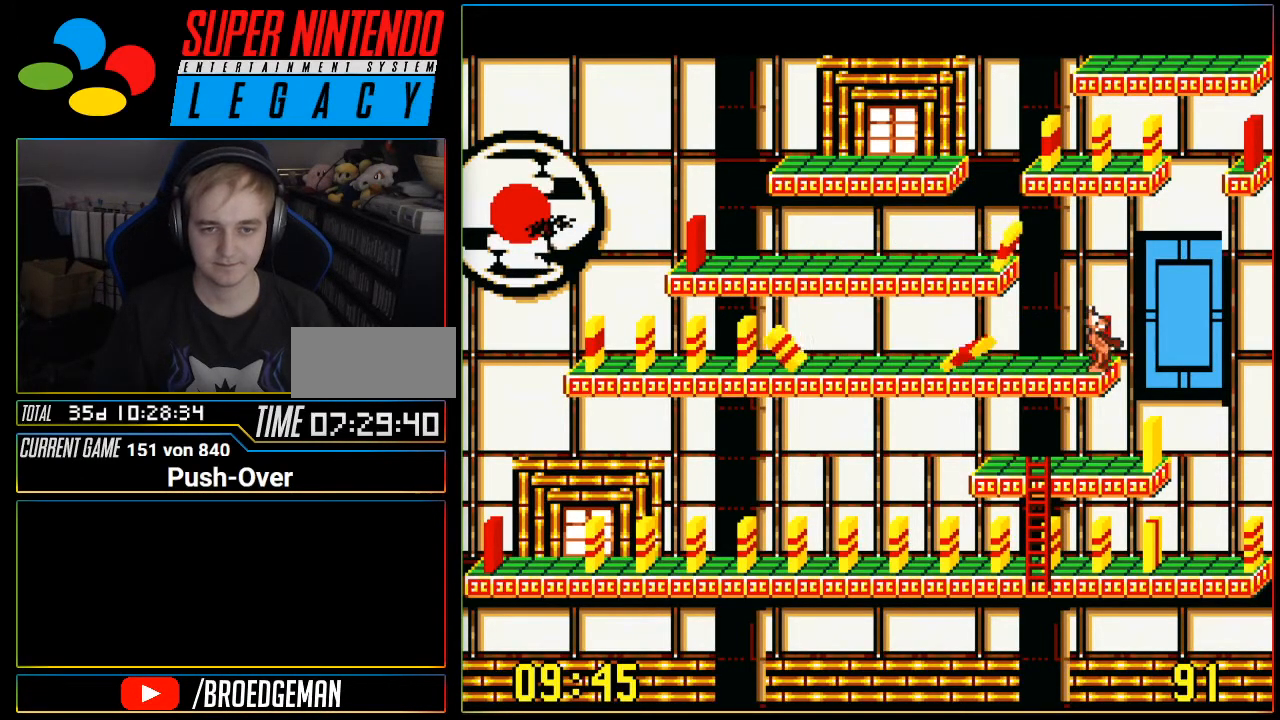
{"buttons": [], "events": []}
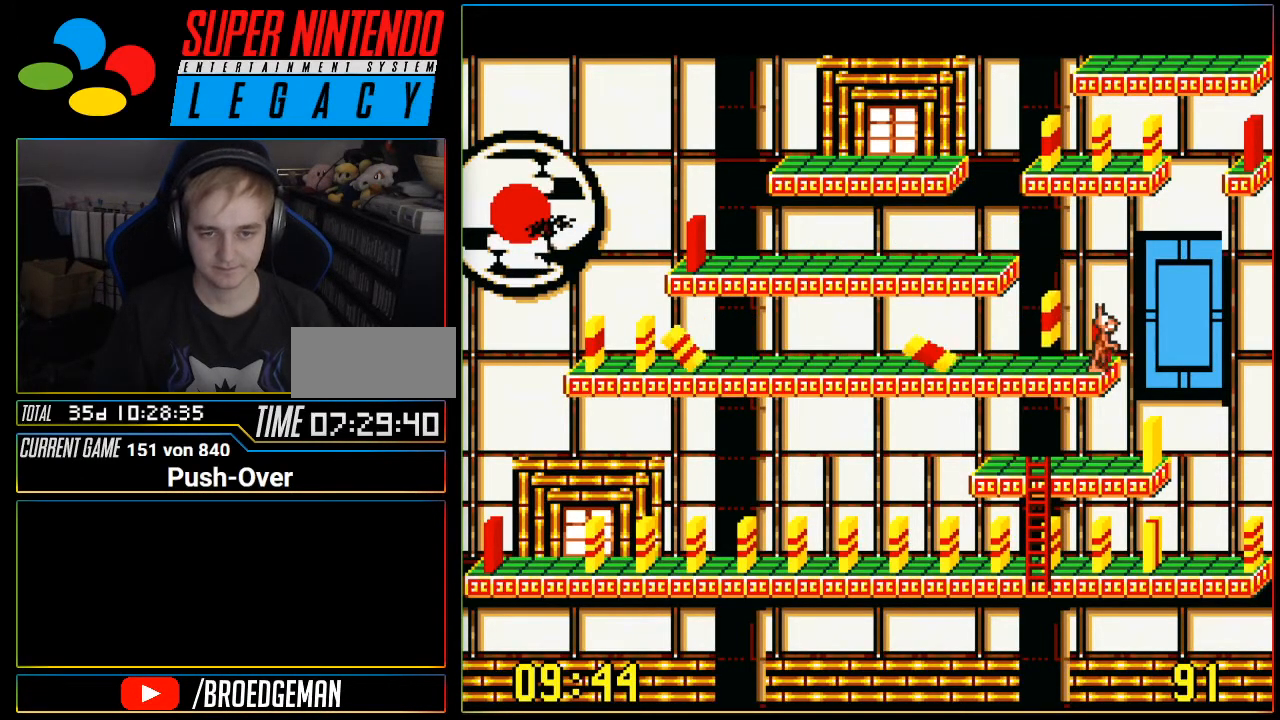
{"buttons": [], "events": []}
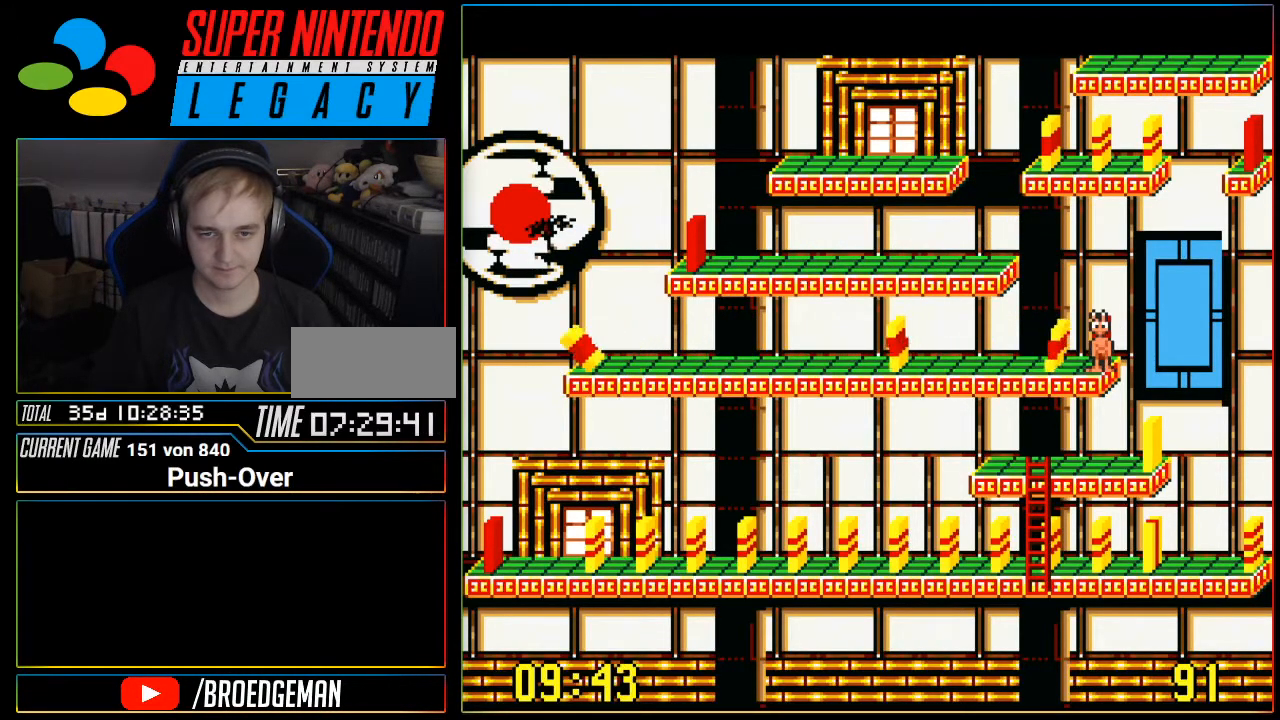
{"buttons": [], "events": [[50, "A", "down"], [184, "A", "up"]]}
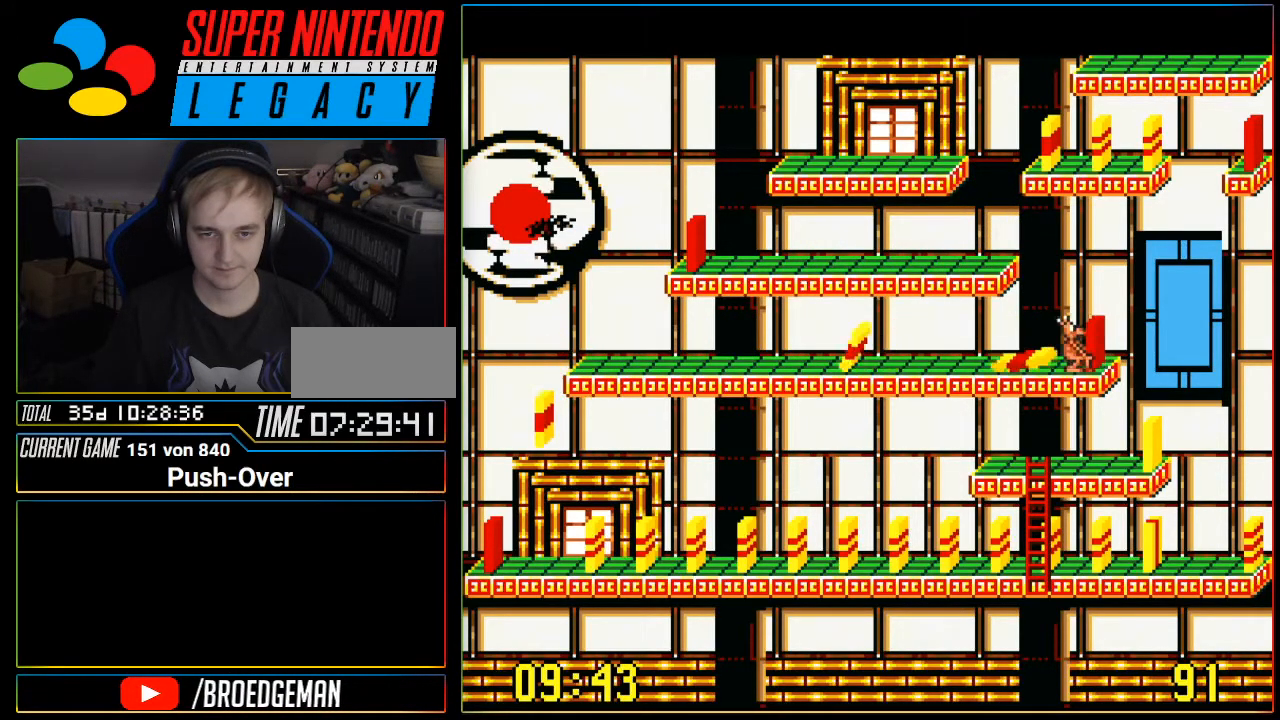
{"buttons": ["DPAD_LEFT"], "events": [[50, "DPAD_LEFT", "down"]]}
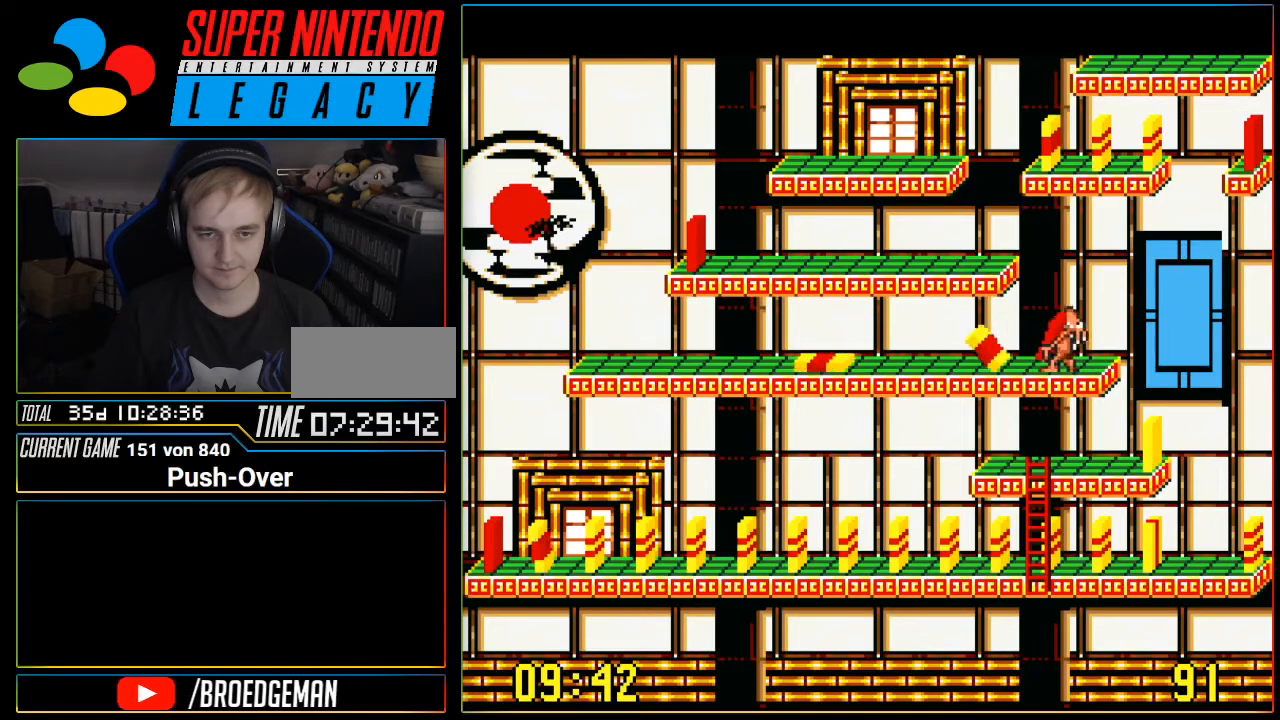
{"buttons": [], "events": [[401, "DPAD_LEFT", "up"]]}
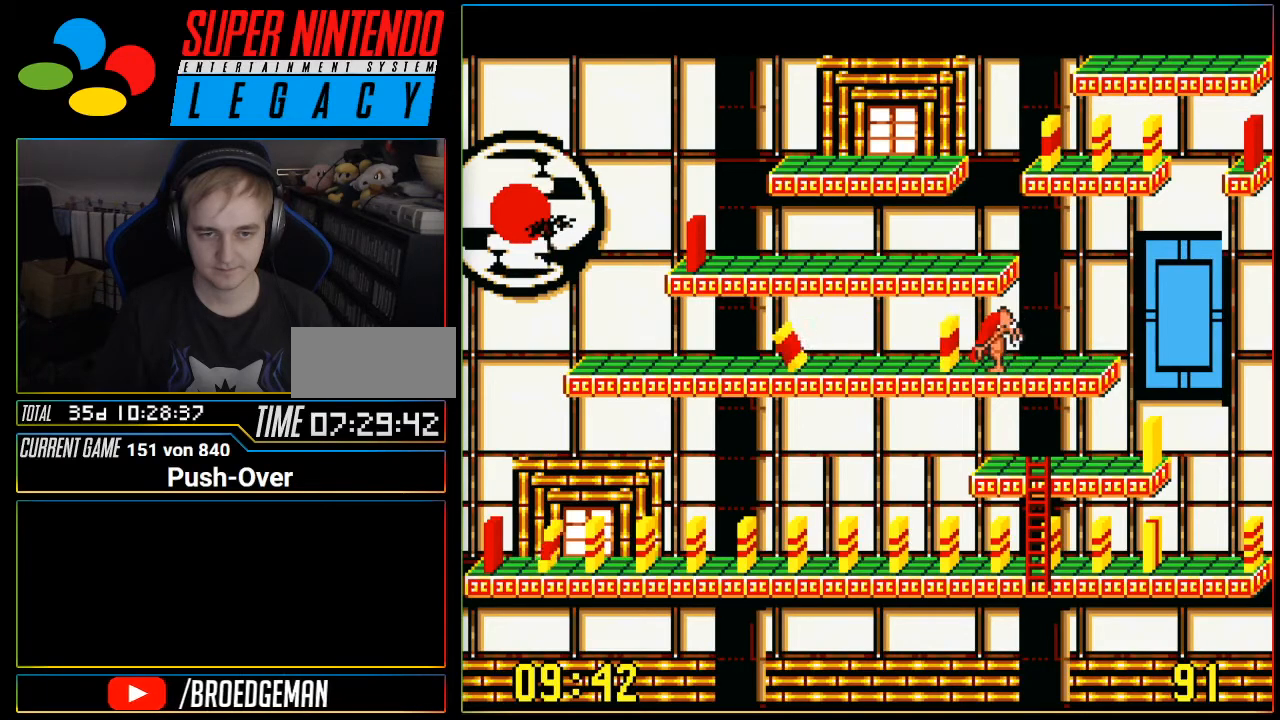
{"buttons": [], "events": [[150, "A", "down"], [400, "A", "up"]]}
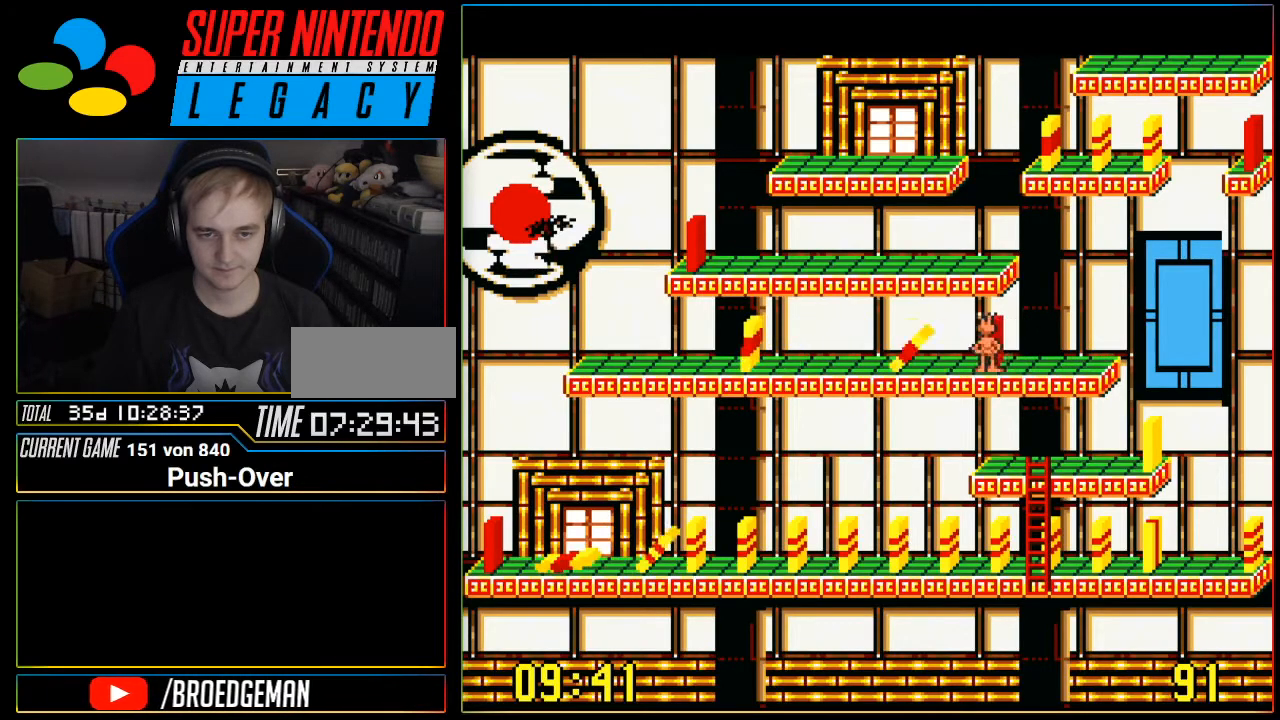
{"buttons": ["DPAD_RIGHT"], "events": [[184, "DPAD_RIGHT", "down"]]}
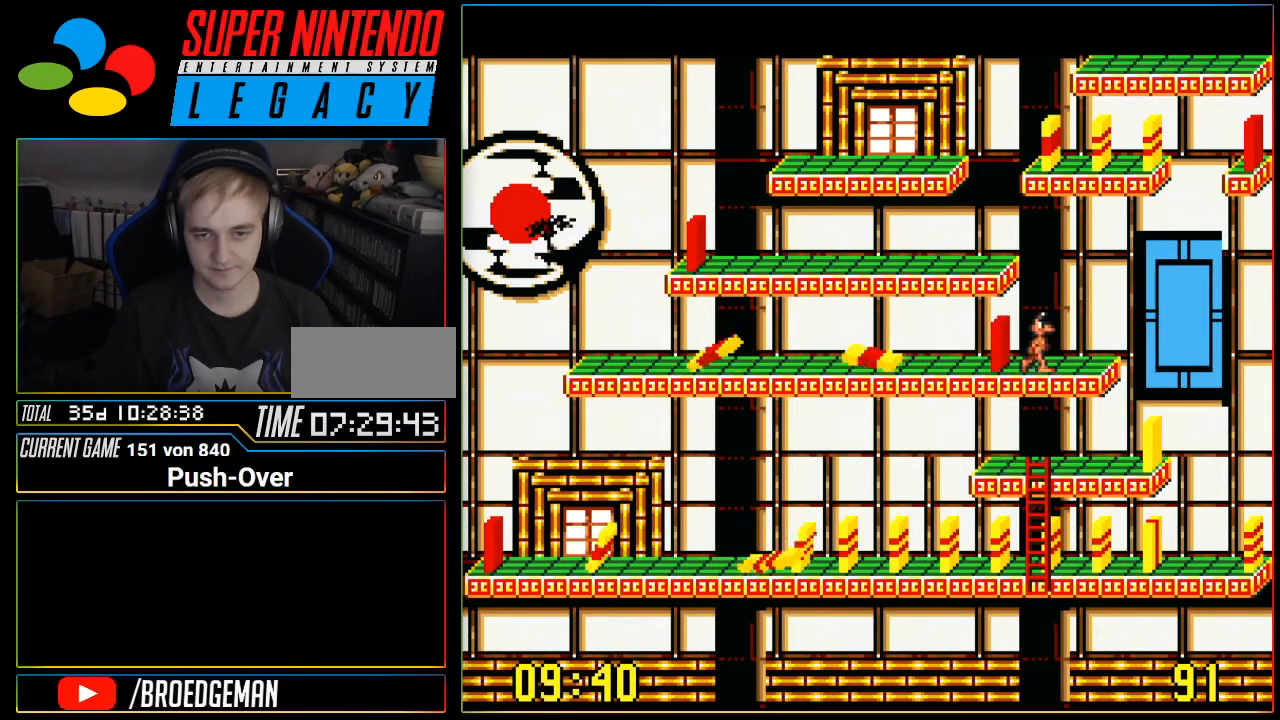
{"buttons": ["DPAD_RIGHT"], "events": []}
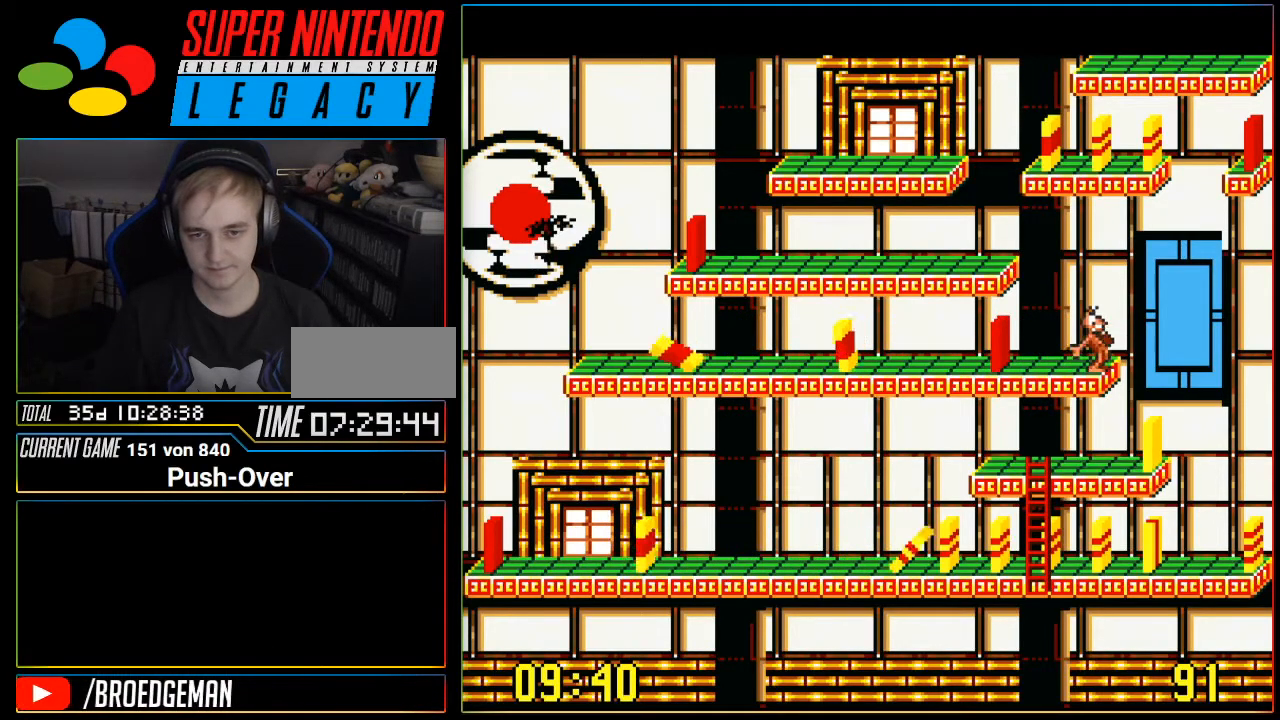
{"buttons": ["DPAD_RIGHT"], "events": []}
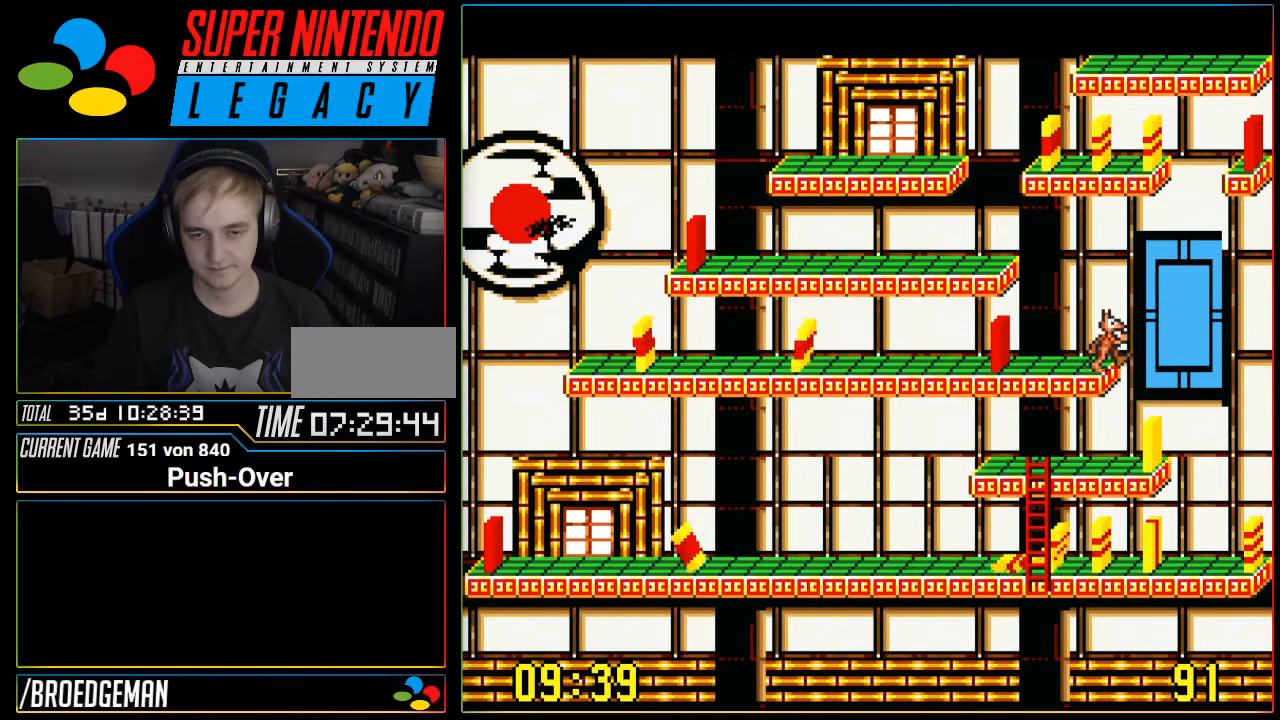
{"buttons": [], "events": [[450, "DPAD_RIGHT", "up"]]}
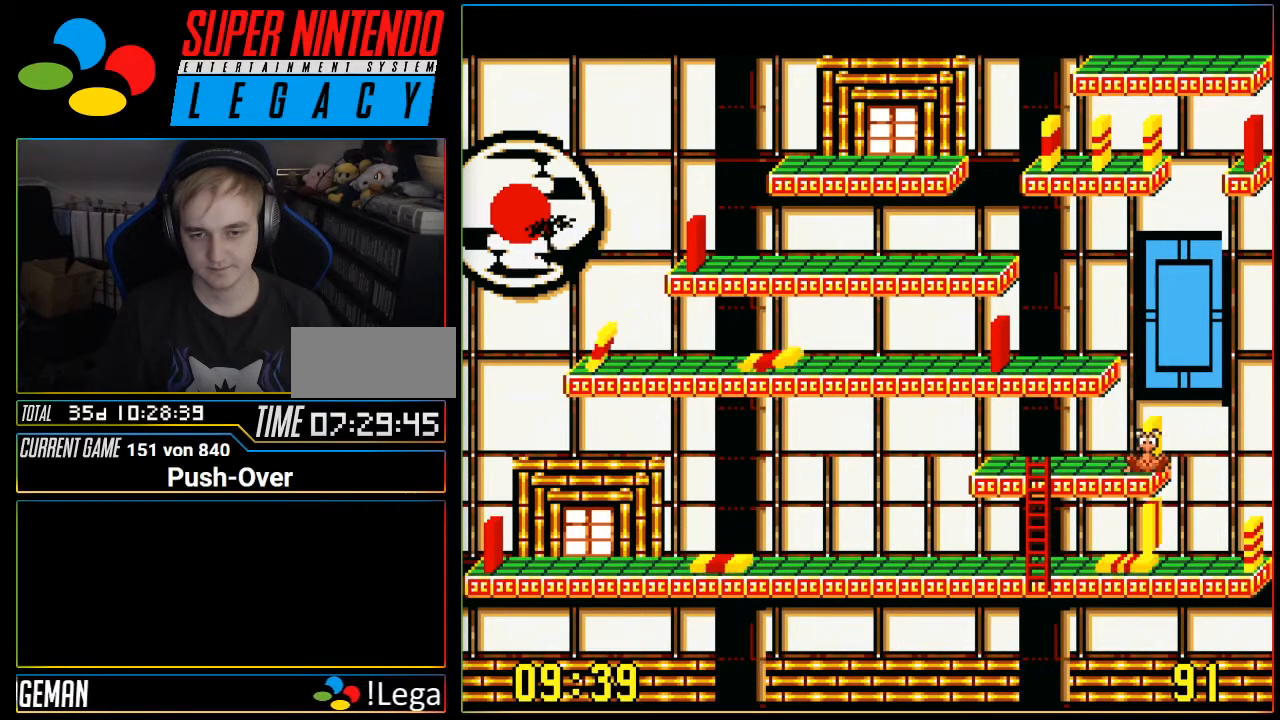
{"buttons": ["A"], "events": [[217, "DPAD_UP", "down"], [351, "DPAD_UP", "up"], [467, "A", "down"]]}
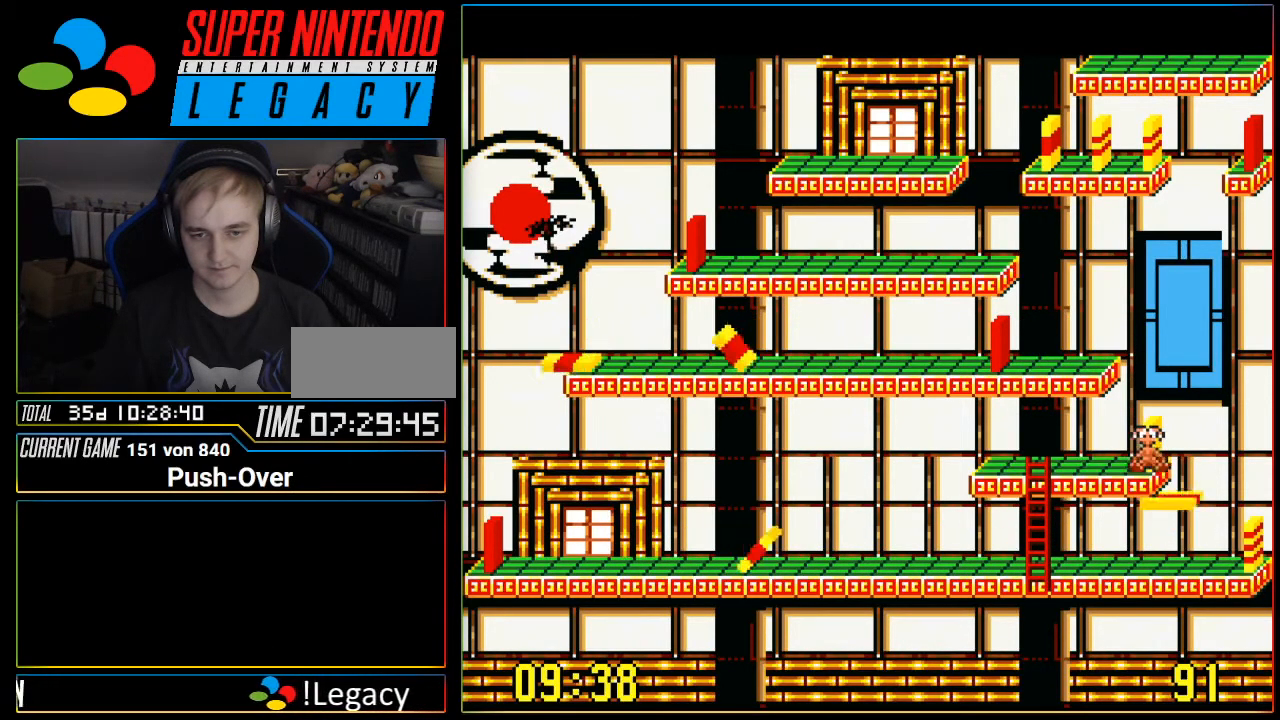
{"buttons": [], "events": [[217, "A", "up"]]}